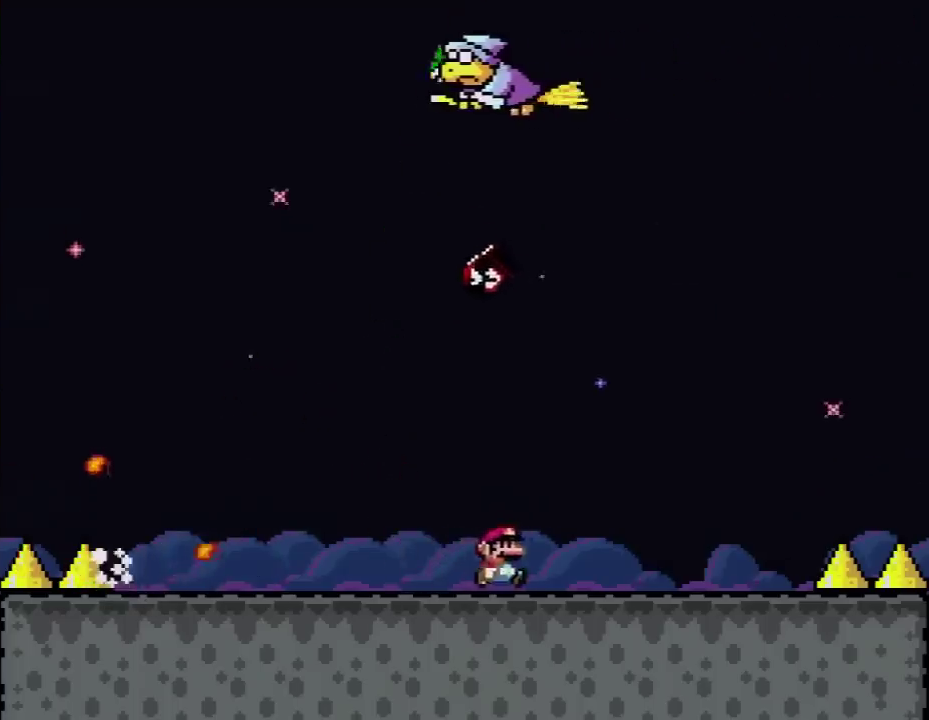
Gameplay with a controller (Nintendo layout); each line is a JSON object with the inputs held at the frame after it. "events" lists button and stick changes between this image and that frame as [ms after this image, input, new state], when the widget could be followed in between. Not read: L3 R3.
{"buttons": ["Y", "DPAD_RIGHT"], "events": [[83, "DPAD_UP", "up"], [133, "DPAD_LEFT", "down"], [133, "DPAD_RIGHT", "up"], [300, "DPAD_LEFT", "up"], [450, "DPAD_RIGHT", "down"]]}
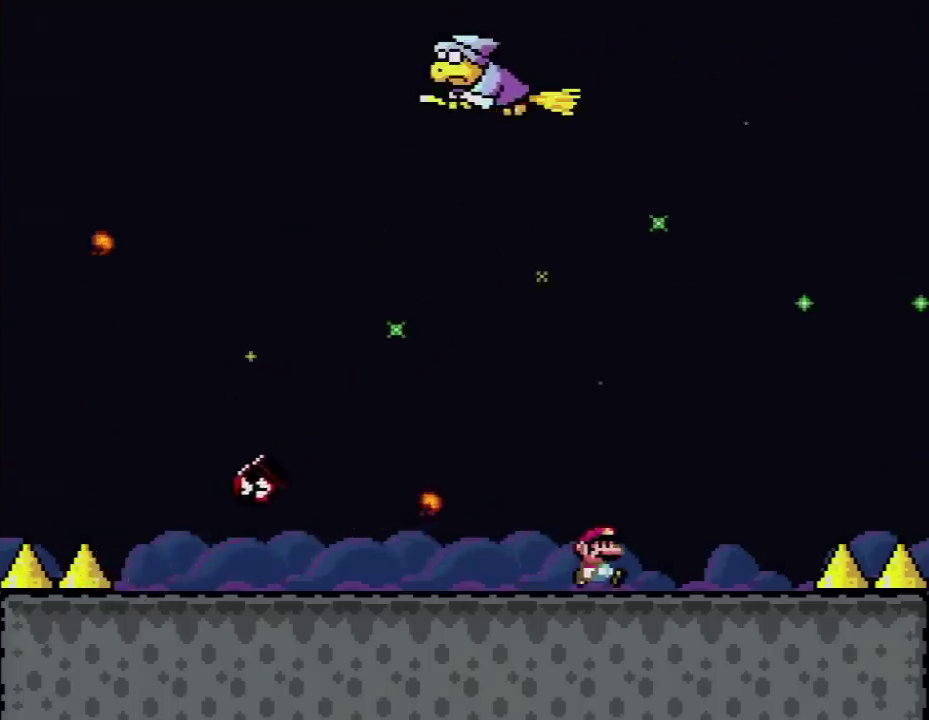
{"buttons": ["Y"], "events": [[83, "DPAD_RIGHT", "up"], [350, "DPAD_DOWN", "down"], [450, "DPAD_DOWN", "up"]]}
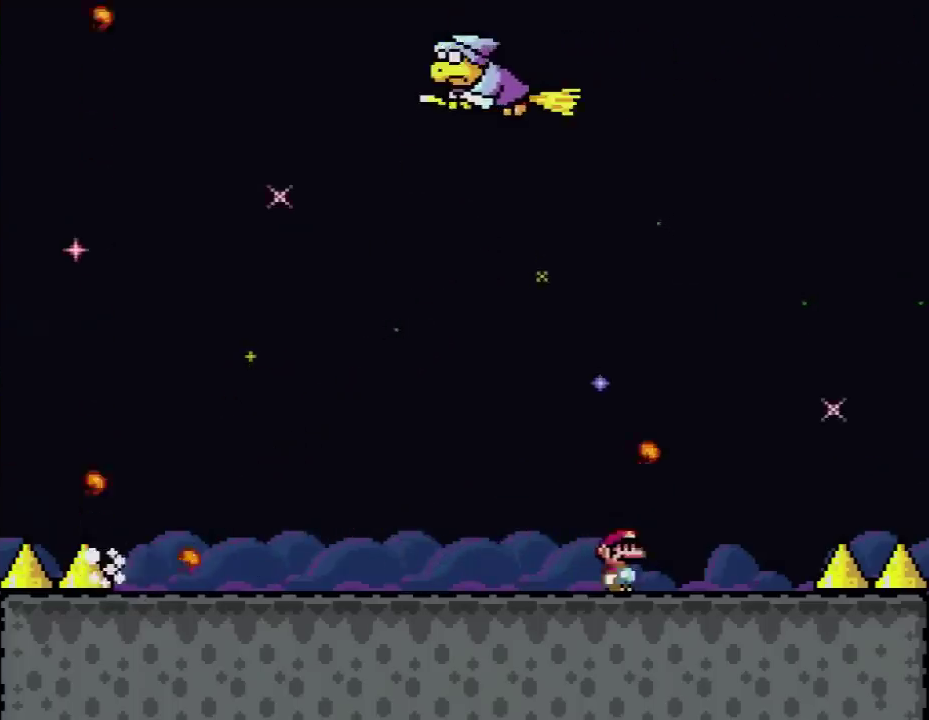
{"buttons": ["Y", "DPAD_LEFT"], "events": [[50, "DPAD_DOWN", "down"], [133, "DPAD_DOWN", "up"], [333, "DPAD_LEFT", "down"]]}
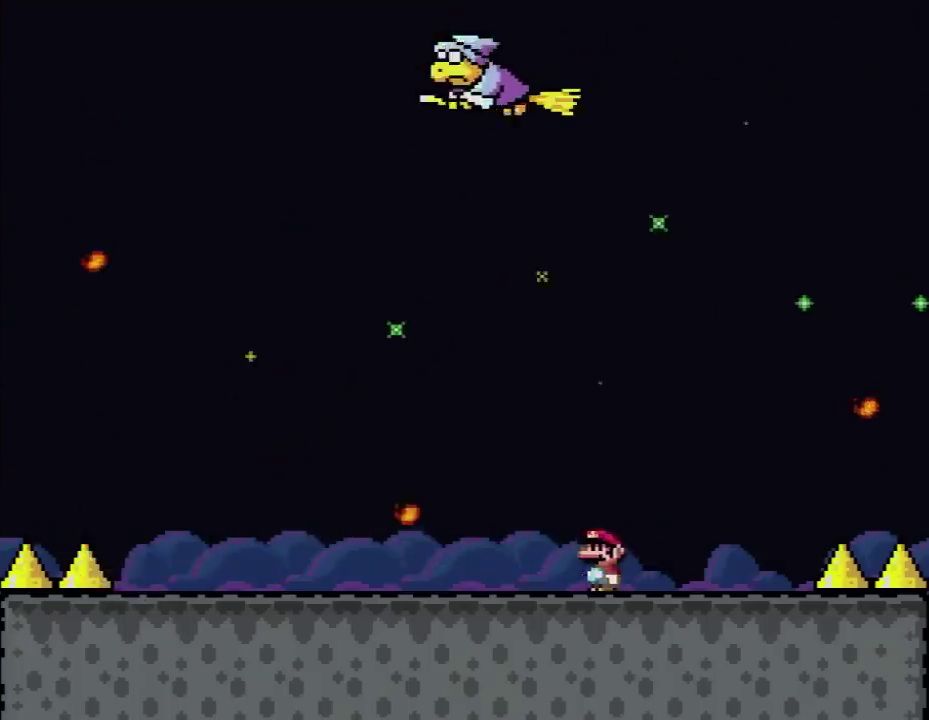
{"buttons": ["Y"], "events": [[267, "DPAD_LEFT", "up"], [333, "DPAD_RIGHT", "down"], [450, "DPAD_RIGHT", "up"]]}
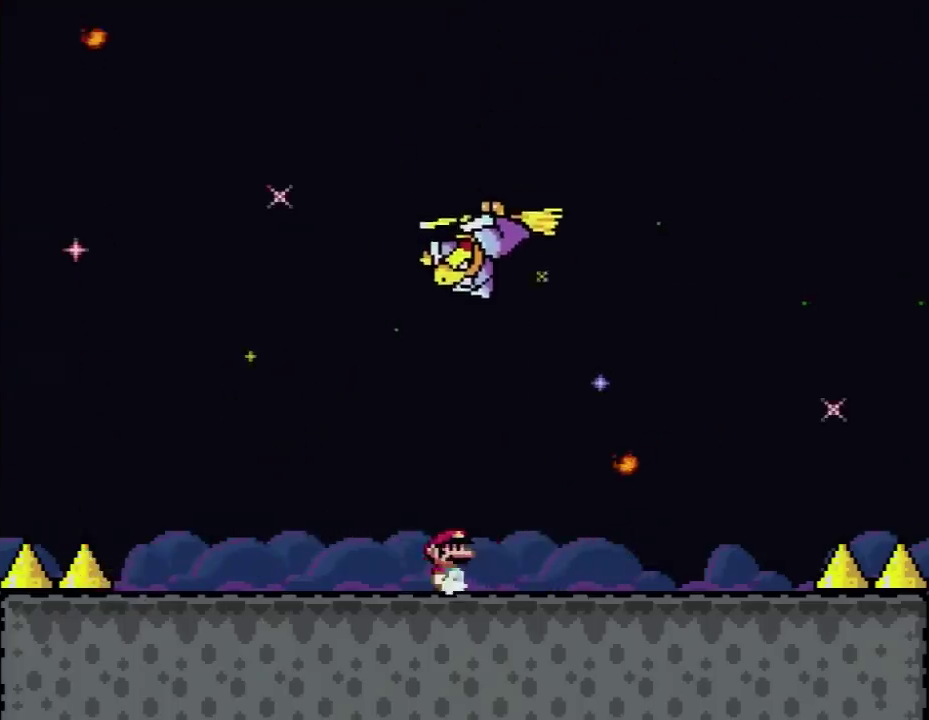
{"buttons": ["Y", "DPAD_DOWN"], "events": [[117, "DPAD_DOWN", "down"], [217, "DPAD_DOWN", "up"], [300, "DPAD_DOWN", "down"], [383, "DPAD_DOWN", "up"], [450, "DPAD_DOWN", "down"]]}
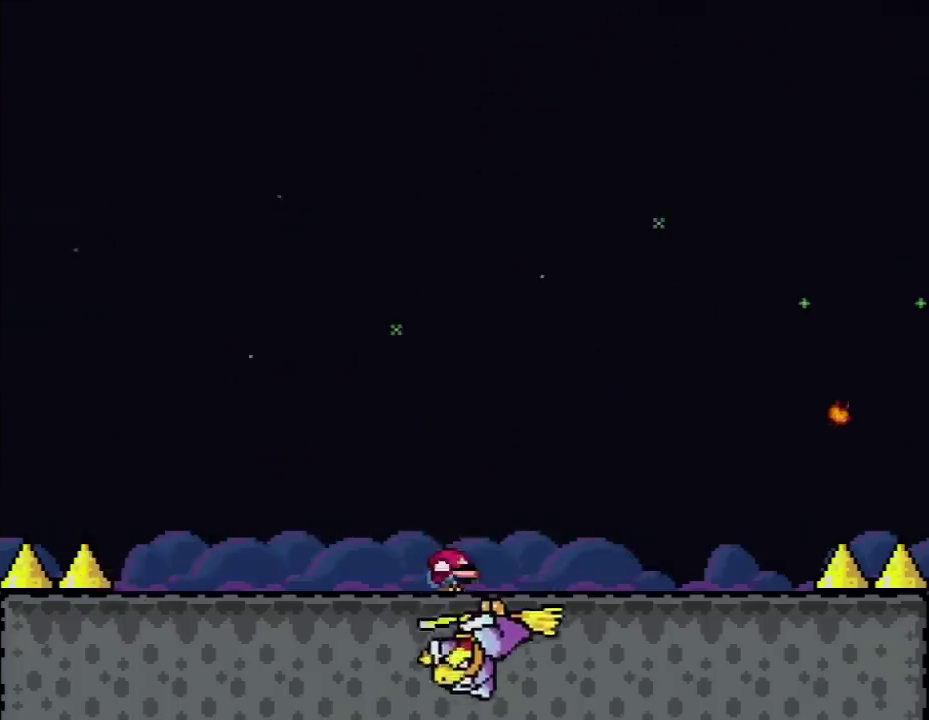
{"buttons": ["Y", "DPAD_DOWN"], "events": [[50, "DPAD_DOWN", "up"], [133, "DPAD_DOWN", "down"], [200, "DPAD_DOWN", "up"], [300, "DPAD_DOWN", "down"], [383, "DPAD_DOWN", "up"], [450, "DPAD_DOWN", "down"]]}
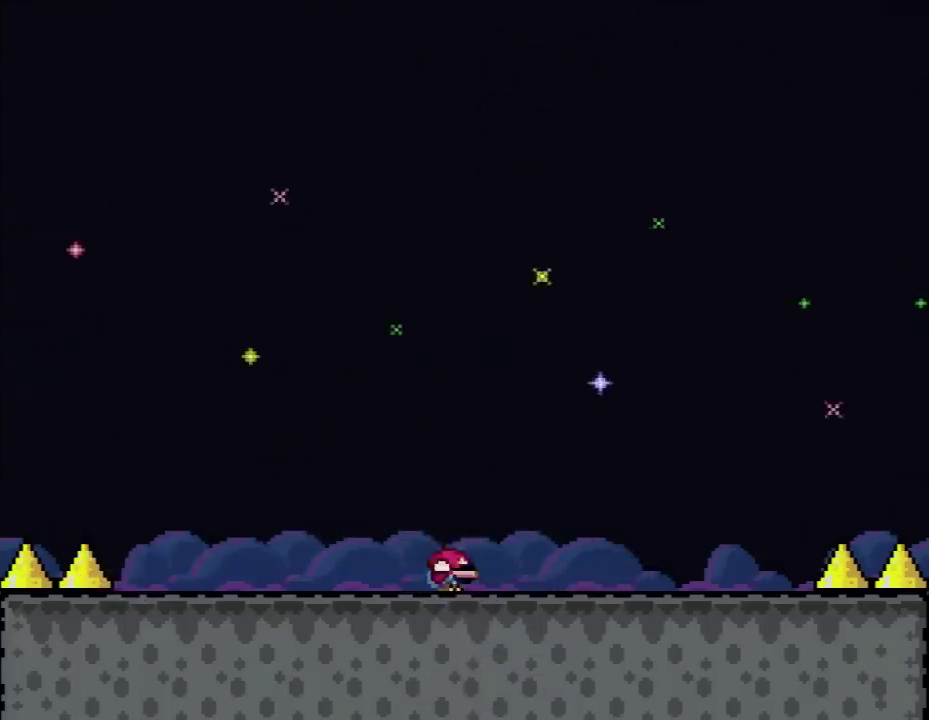
{"buttons": ["Y"], "events": [[83, "DPAD_DOWN", "up"]]}
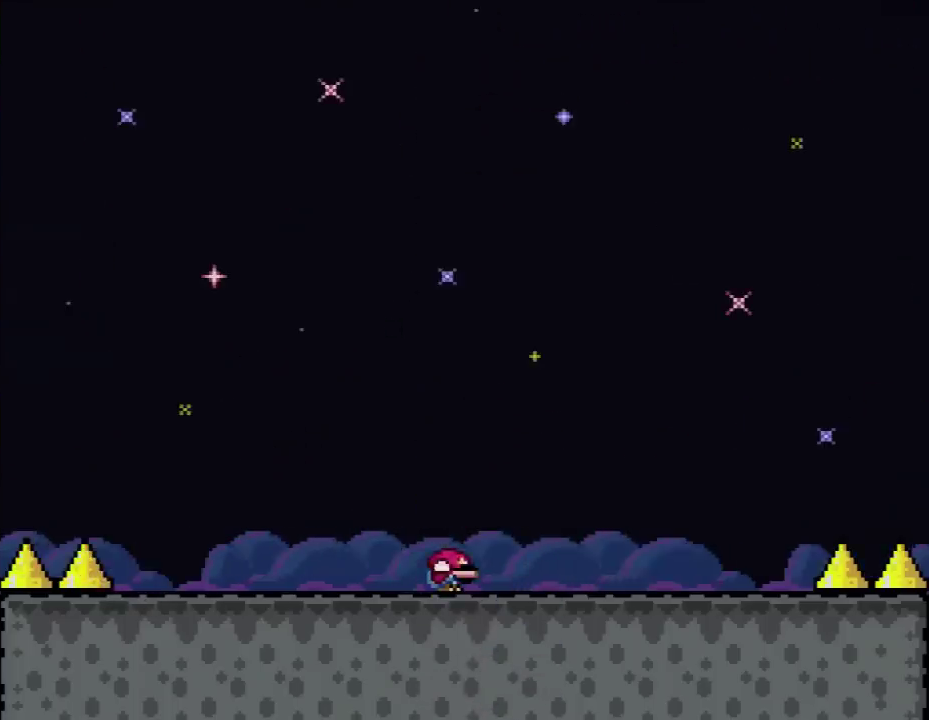
{"buttons": ["Y", "DPAD_DOWN"], "events": [[300, "DPAD_DOWN", "down"], [417, "DPAD_DOWN", "up"], [483, "DPAD_DOWN", "down"]]}
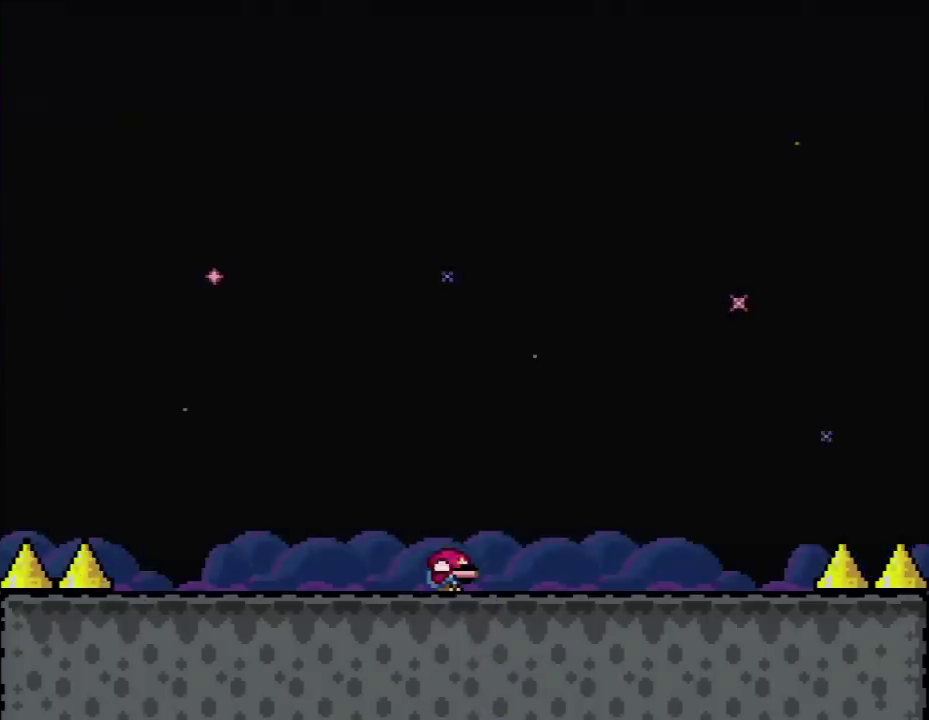
{"buttons": ["Y"], "events": [[100, "DPAD_DOWN", "up"], [150, "DPAD_DOWN", "down"], [267, "DPAD_DOWN", "up"], [350, "DPAD_DOWN", "down"], [433, "DPAD_DOWN", "up"]]}
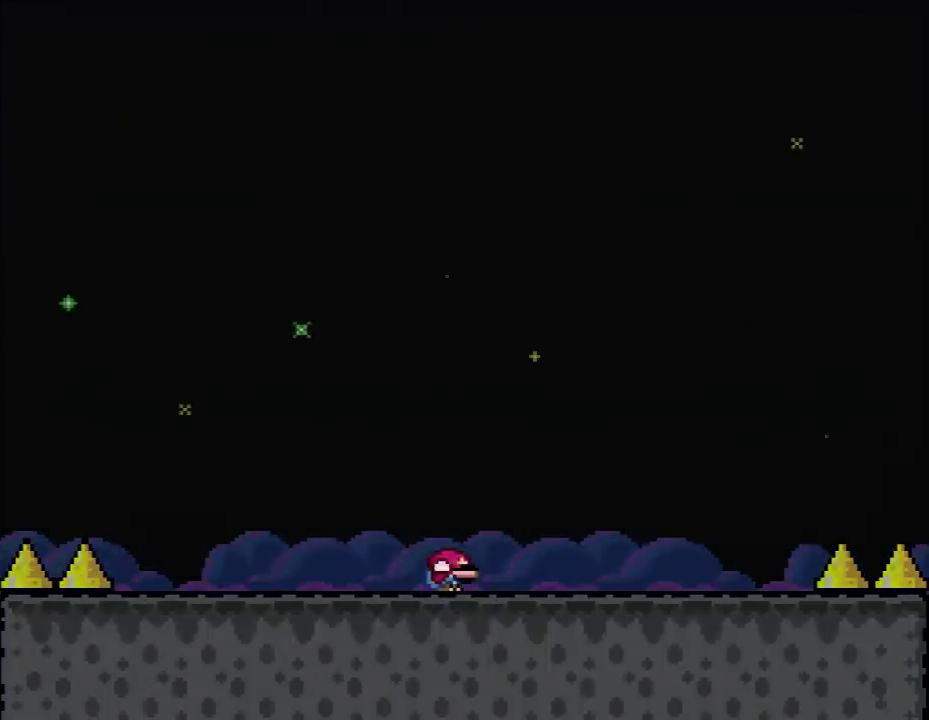
{"buttons": ["Y"], "events": []}
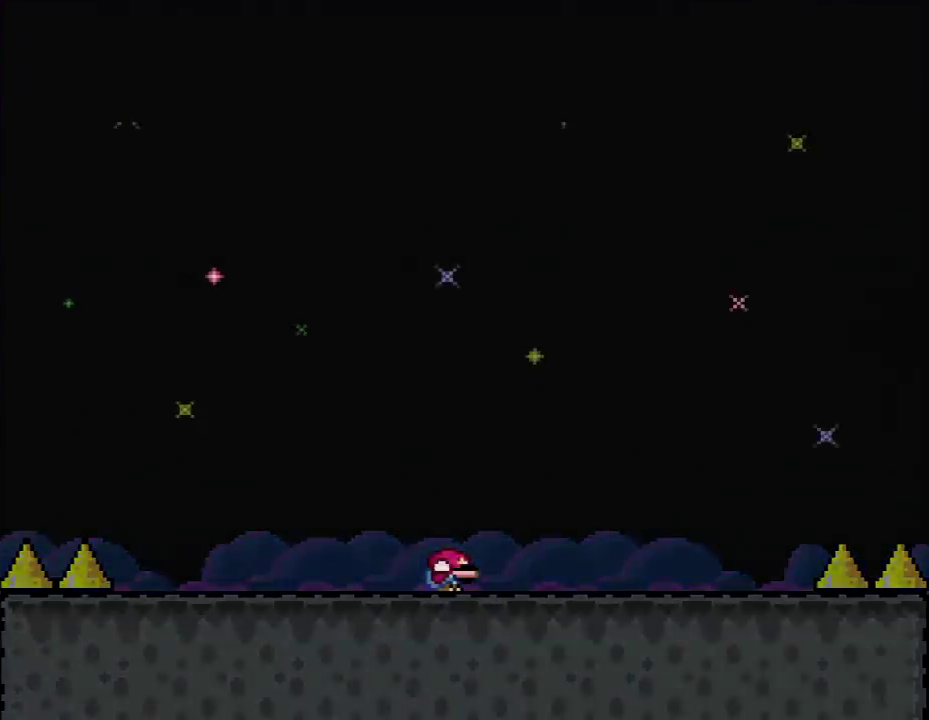
{"buttons": ["Y"], "events": []}
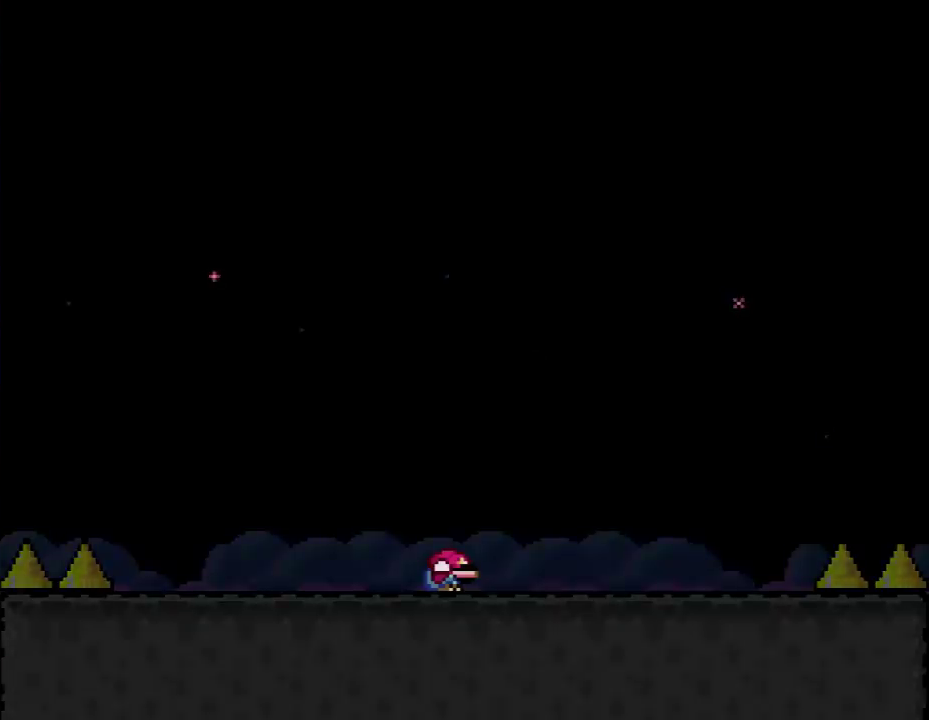
{"buttons": ["Y"], "events": [[150, "DPAD_RIGHT", "down"], [267, "DPAD_RIGHT", "up"], [333, "DPAD_RIGHT", "down"], [433, "DPAD_RIGHT", "up"]]}
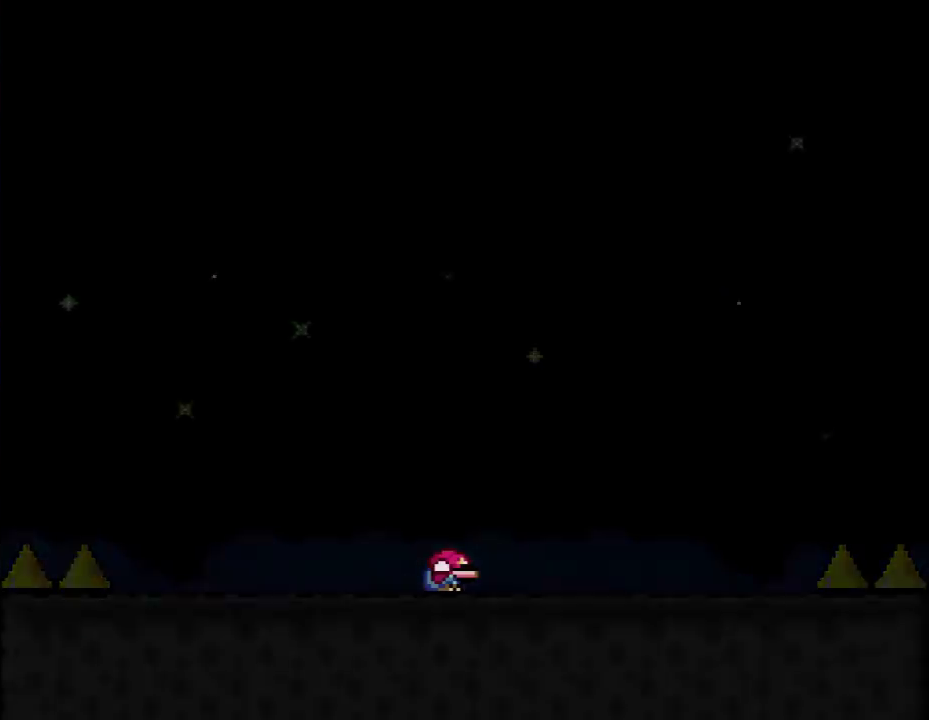
{"buttons": [], "events": [[17, "DPAD_RIGHT", "down"], [150, "DPAD_RIGHT", "up"], [150, "Y", "up"], [217, "A", "down"], [333, "A", "up"], [400, "A", "down"], [483, "A", "up"]]}
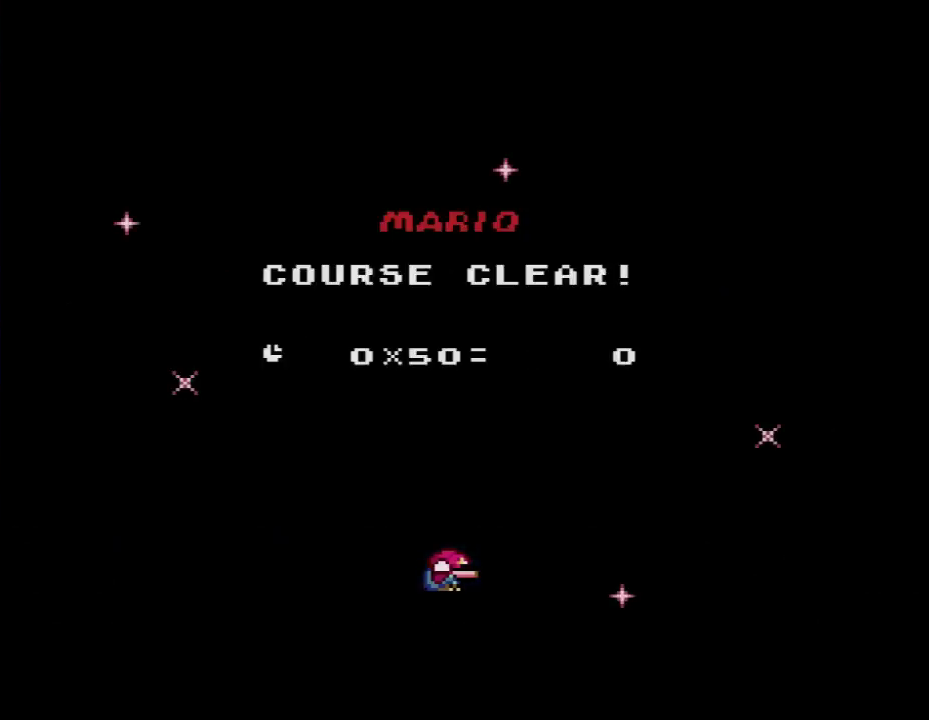
{"buttons": [], "events": [[50, "A", "down"], [133, "A", "up"], [233, "A", "down"], [300, "A", "up"], [383, "A", "down"], [483, "A", "up"]]}
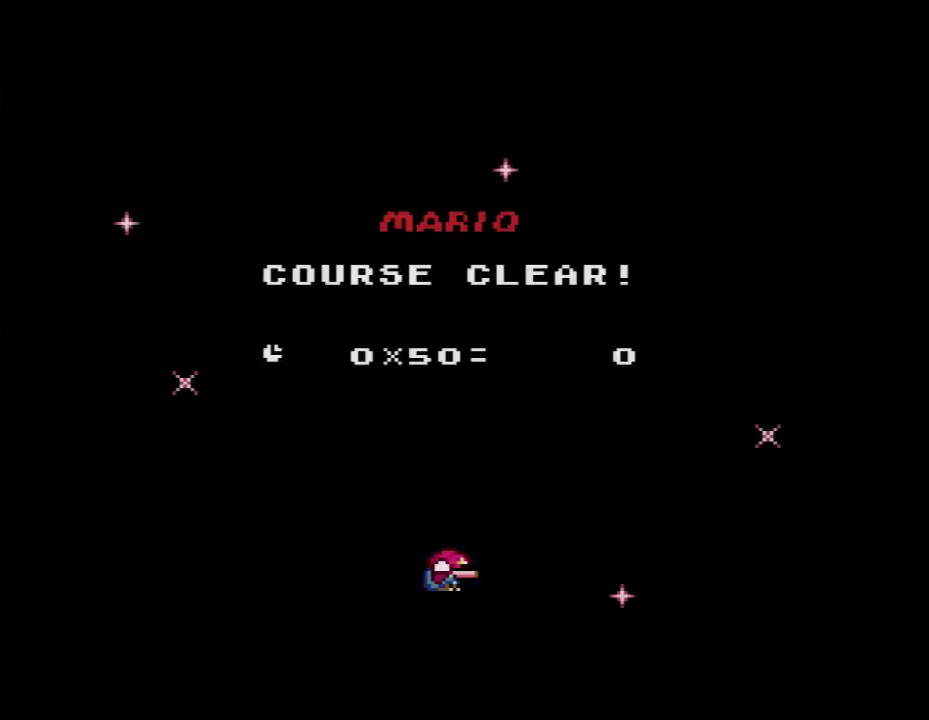
{"buttons": [], "events": [[50, "A", "down"], [150, "A", "up"], [233, "A", "down"], [333, "A", "up"], [417, "A", "down"], [483, "A", "up"]]}
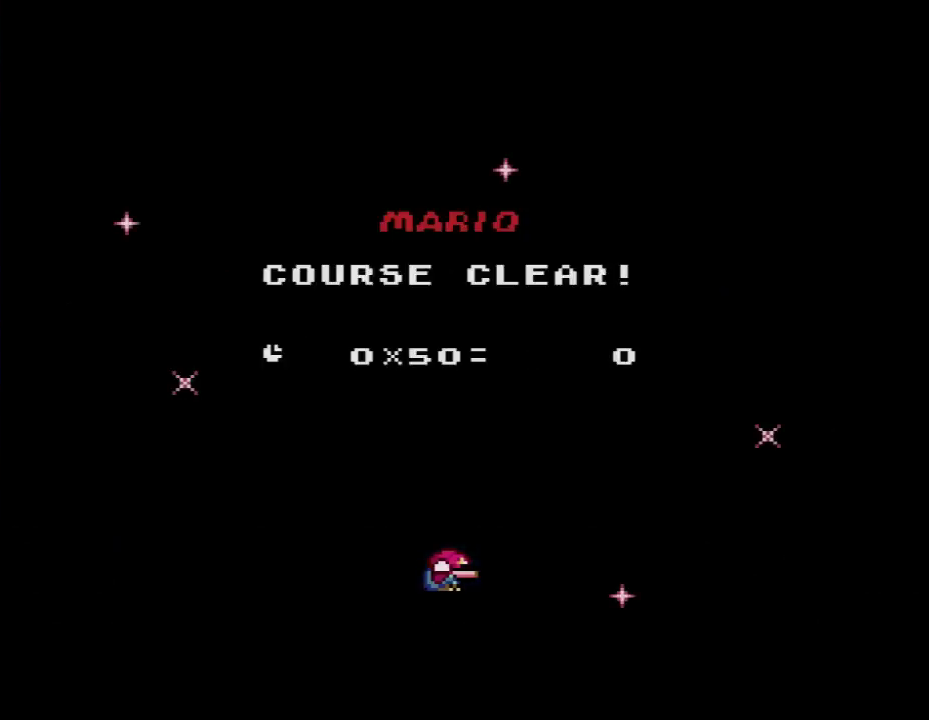
{"buttons": ["A"], "events": [[83, "A", "down"], [167, "A", "up"], [267, "A", "down"], [350, "A", "up"], [417, "A", "down"]]}
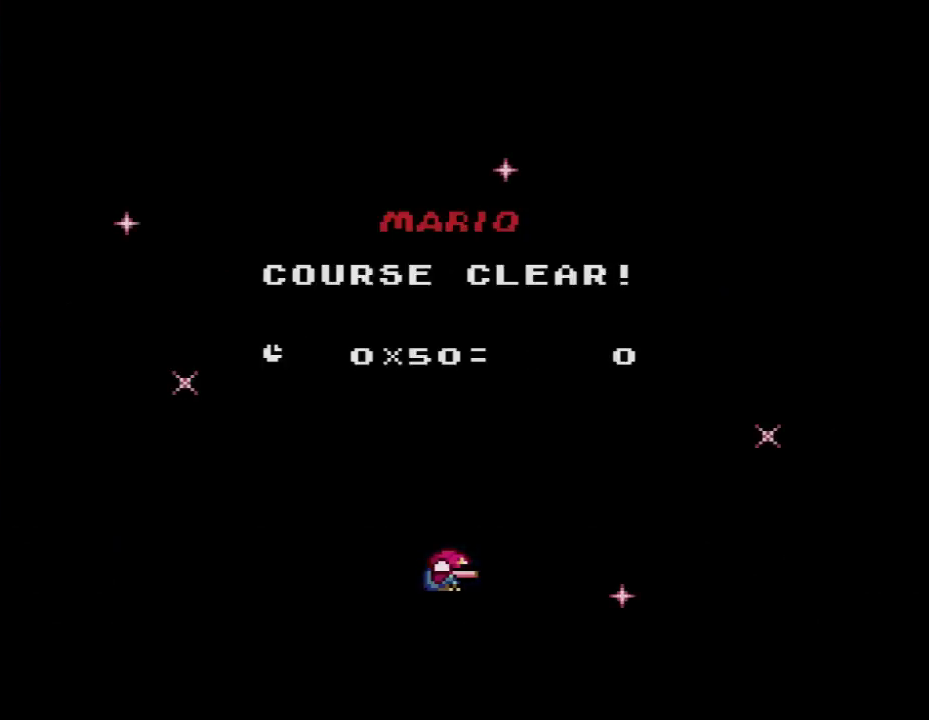
{"buttons": ["A"], "events": [[17, "A", "up"], [83, "A", "down"], [167, "A", "up"], [267, "A", "down"], [350, "A", "up"], [450, "A", "down"]]}
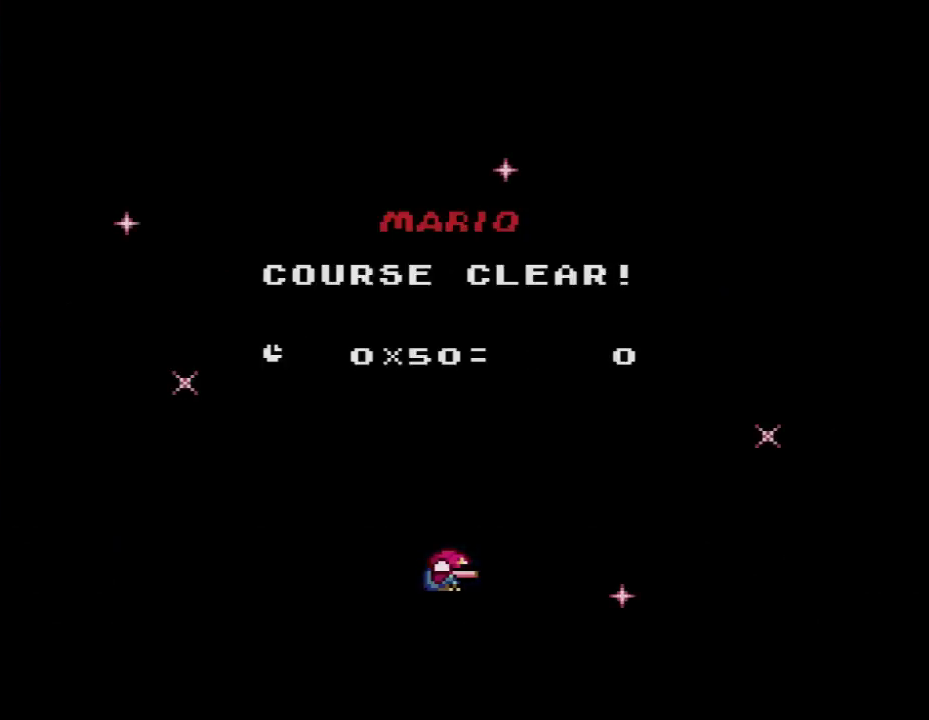
{"buttons": ["A"], "events": [[50, "A", "up"], [117, "A", "down"], [200, "A", "up"], [300, "A", "down"], [383, "A", "up"], [483, "A", "down"]]}
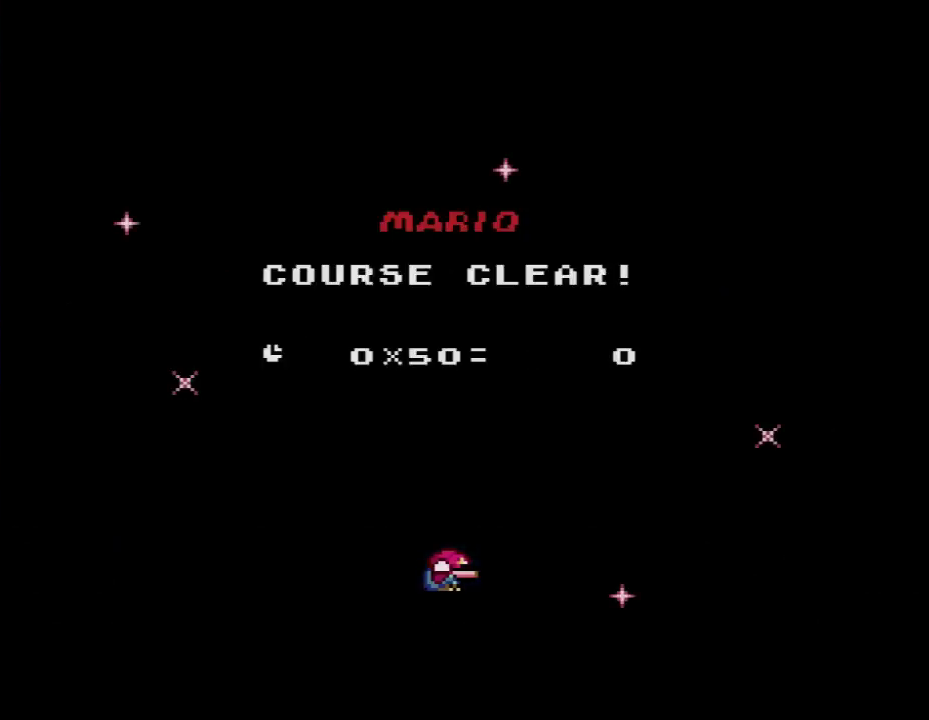
{"buttons": [], "events": [[83, "A", "up"], [133, "A", "down"], [233, "A", "up"], [333, "A", "down"], [417, "A", "up"]]}
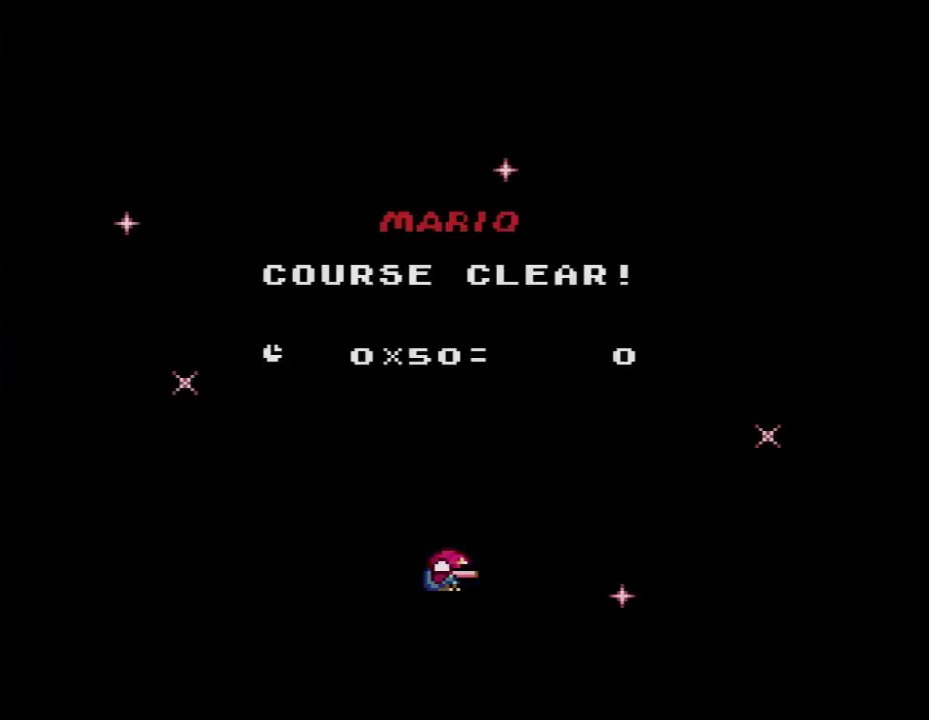
{"buttons": [], "events": [[17, "A", "down"], [83, "A", "up"], [167, "A", "down"], [267, "A", "up"], [350, "A", "down"], [417, "A", "up"]]}
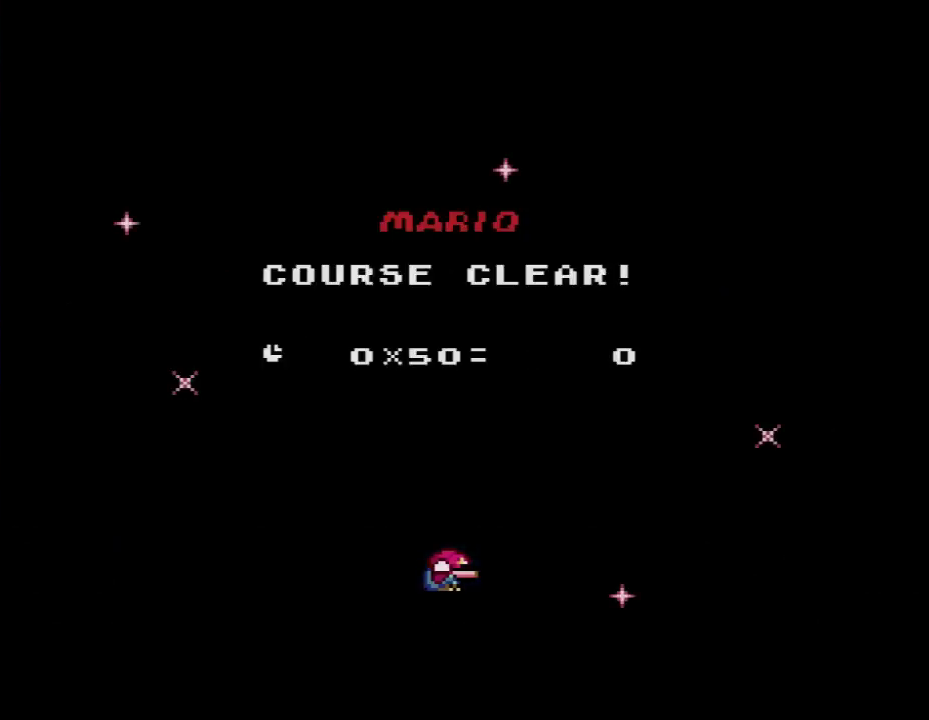
{"buttons": [], "events": [[17, "A", "down"], [117, "A", "up"], [200, "A", "down"], [300, "A", "up"], [350, "A", "down"], [483, "A", "up"]]}